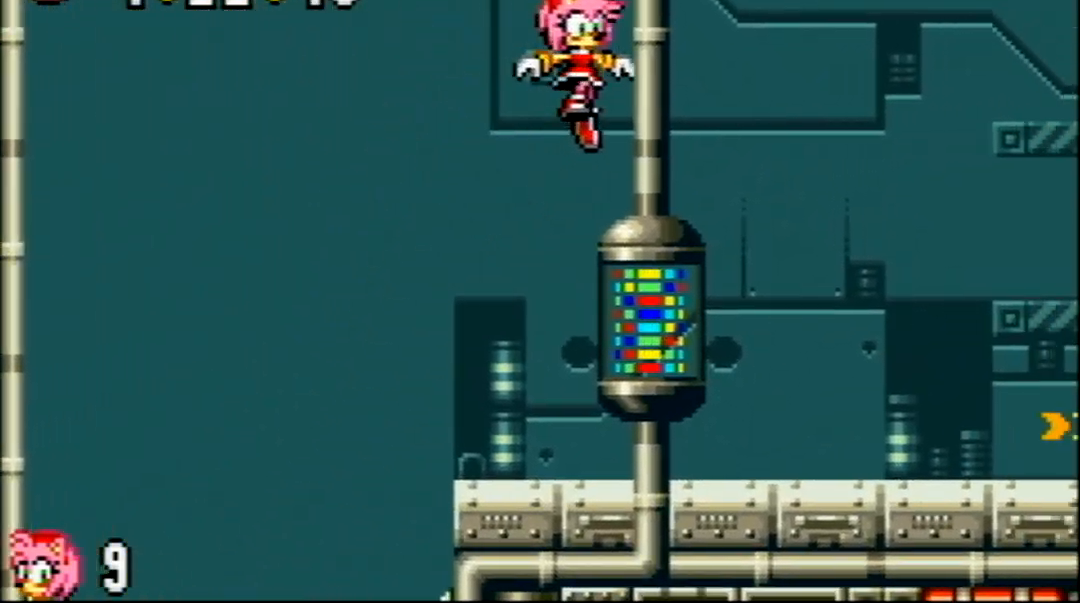
Gameplay with a controller (Nintendo layout); each line is a JSON object with the inputs held at the frame after it. "events" lists button and stick changes between this image and that frame as [ms after this image, input, new state], when the widget could be followed in between. Not read: DPAD_UP L3 R3 SELECT START.
{"buttons": ["DPAD_RIGHT"]}
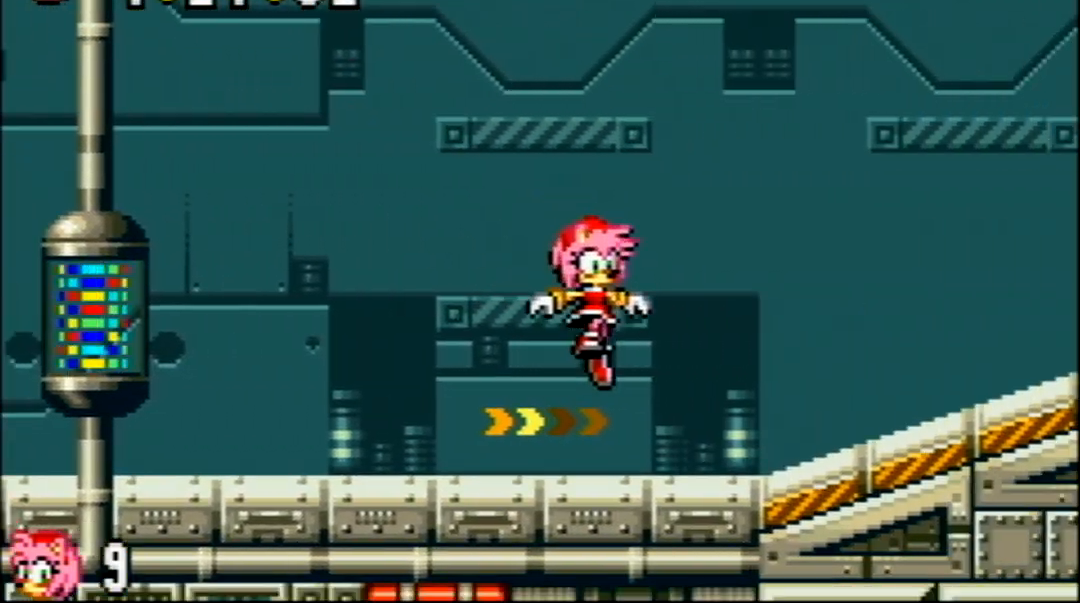
{"buttons": ["DPAD_RIGHT"]}
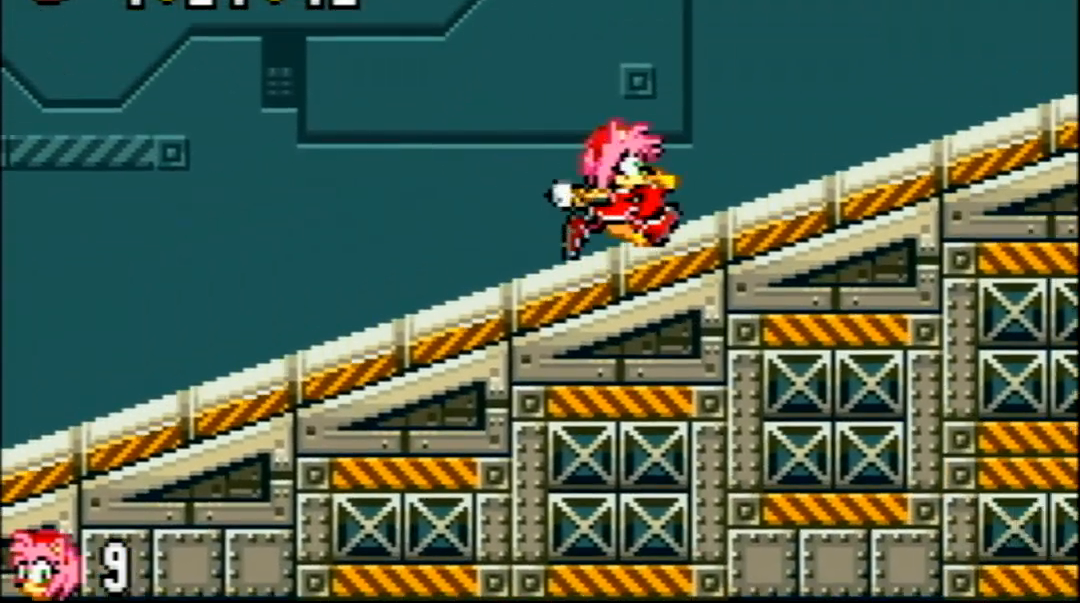
{"buttons": []}
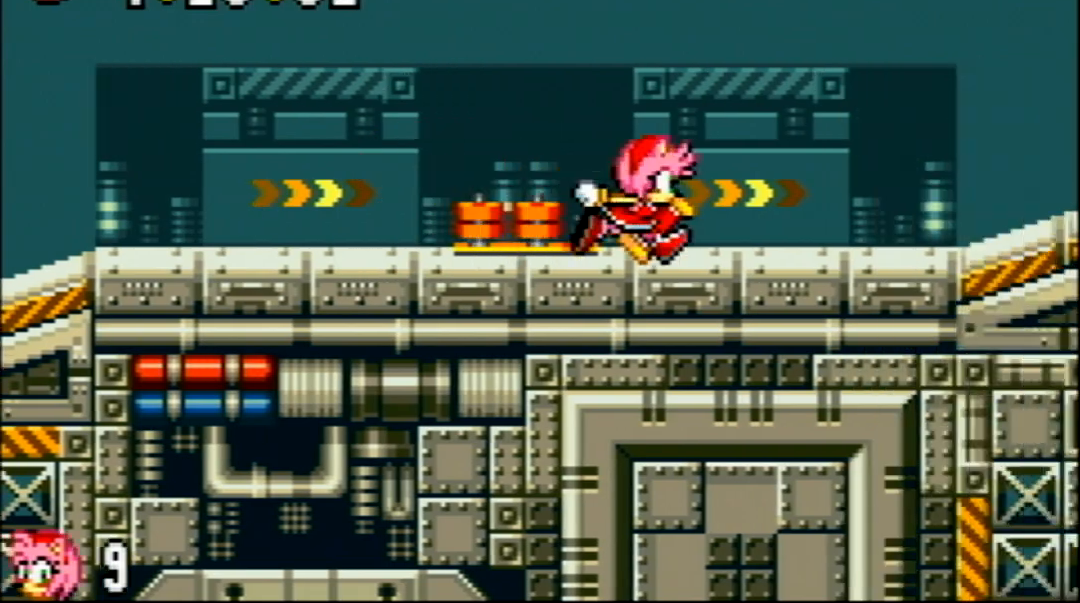
{"buttons": ["DPAD_RIGHT"], "events": [[34, "DPAD_RIGHT", "down"]]}
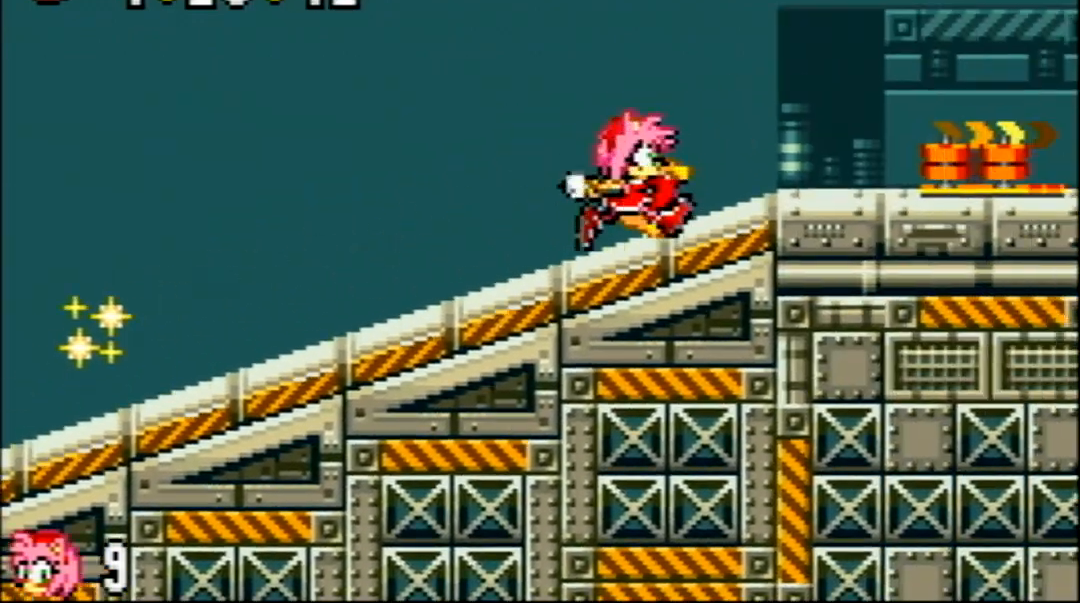
{"buttons": ["A", "DPAD_RIGHT"], "events": [[467, "A", "down"]]}